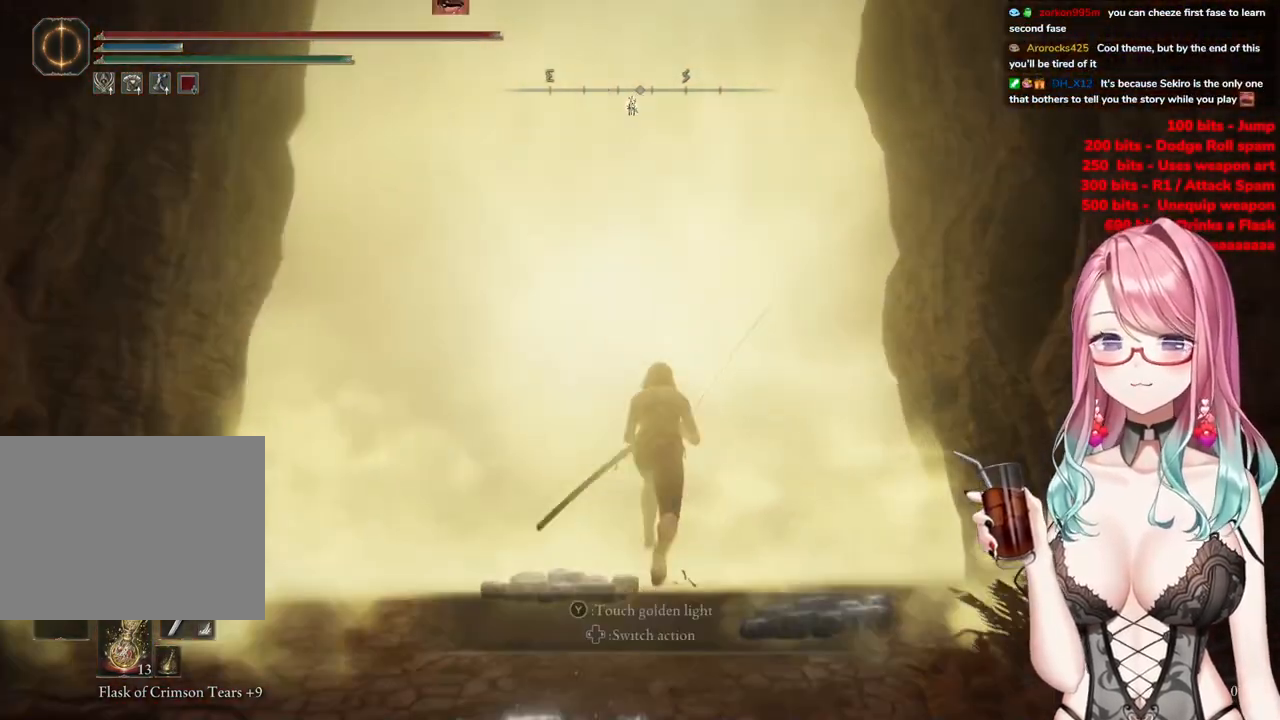
Gameplay with a controller (PlayStation layout); each line is a JSON object with the inputs held at the frame after it. "events" lists button and stick changes between this image and that frame as [ms after this image, input, new state], when the widget could be followed in between.
{"buttons": ["R2"], "left_stick": "up", "right_stick": "center", "events": [[17, "CIRCLE", "up"], [351, "TRIANGLE", "down"], [484, "TRIANGLE", "up"]]}
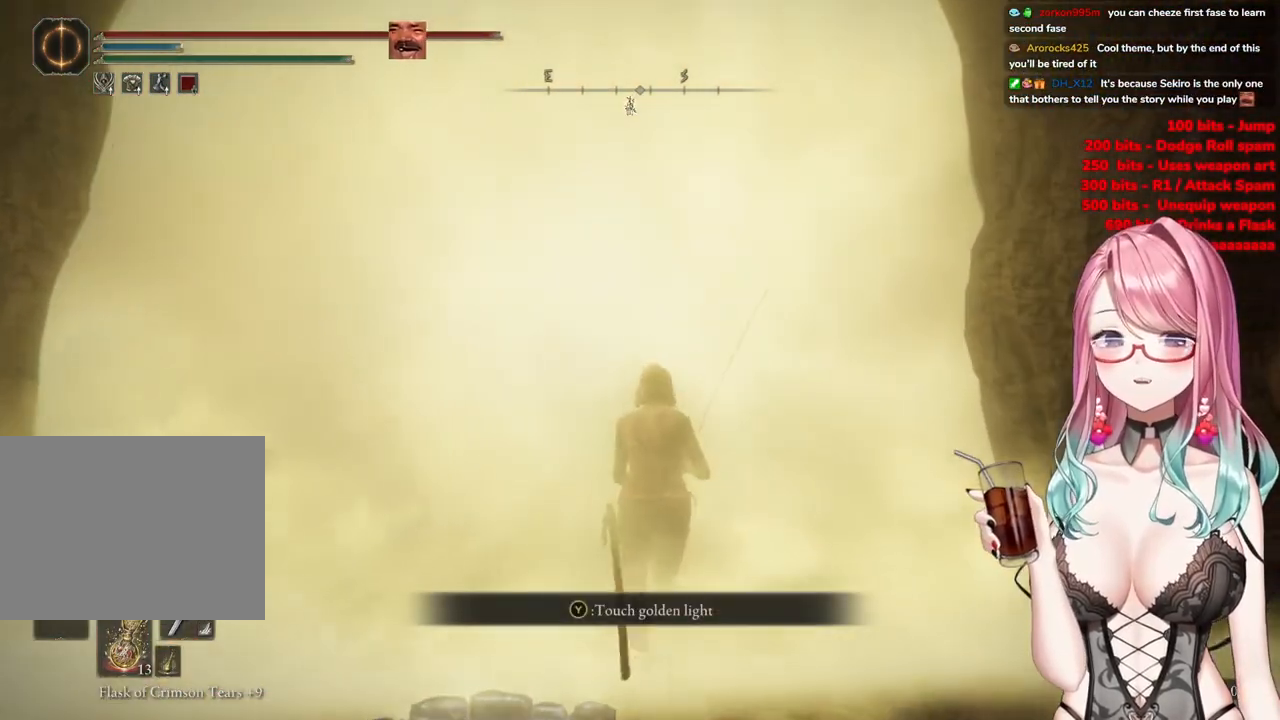
{"buttons": ["R2"], "left_stick": "center", "right_stick": "center", "events": [[183, "left_stick", "center"]]}
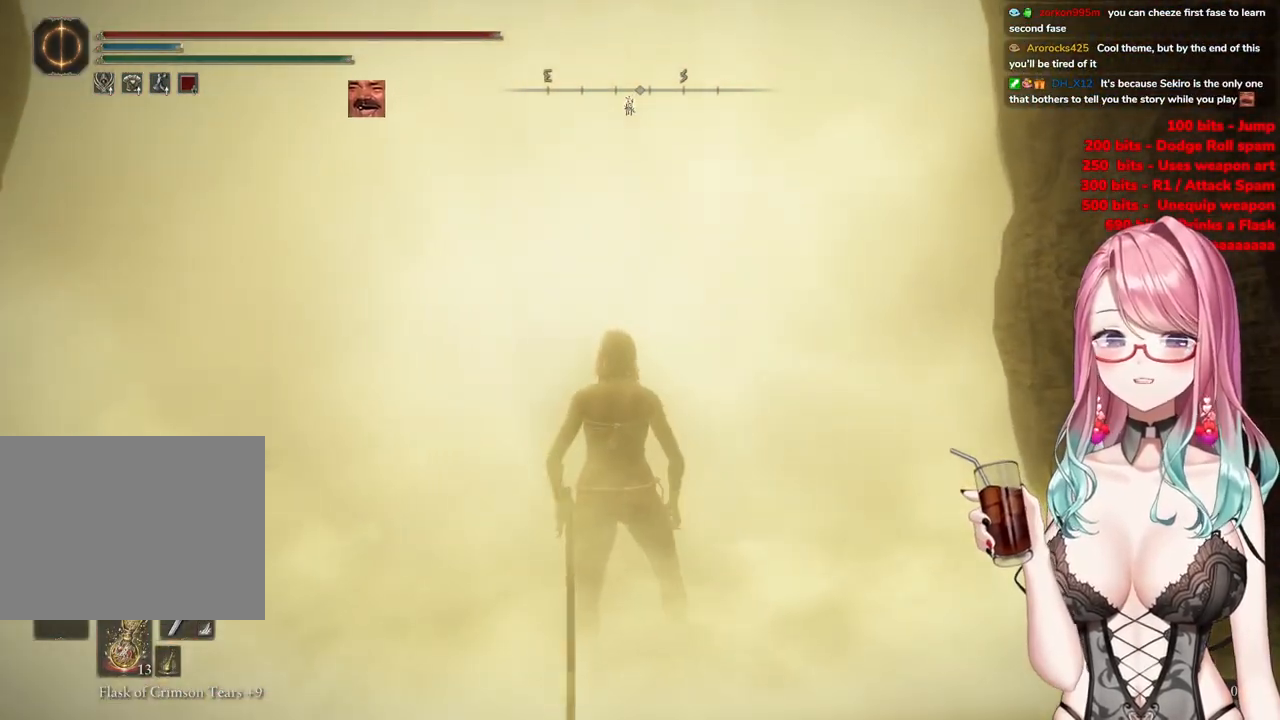
{"buttons": [], "left_stick": "center", "right_stick": "center", "events": [[267, "R2", "up"]]}
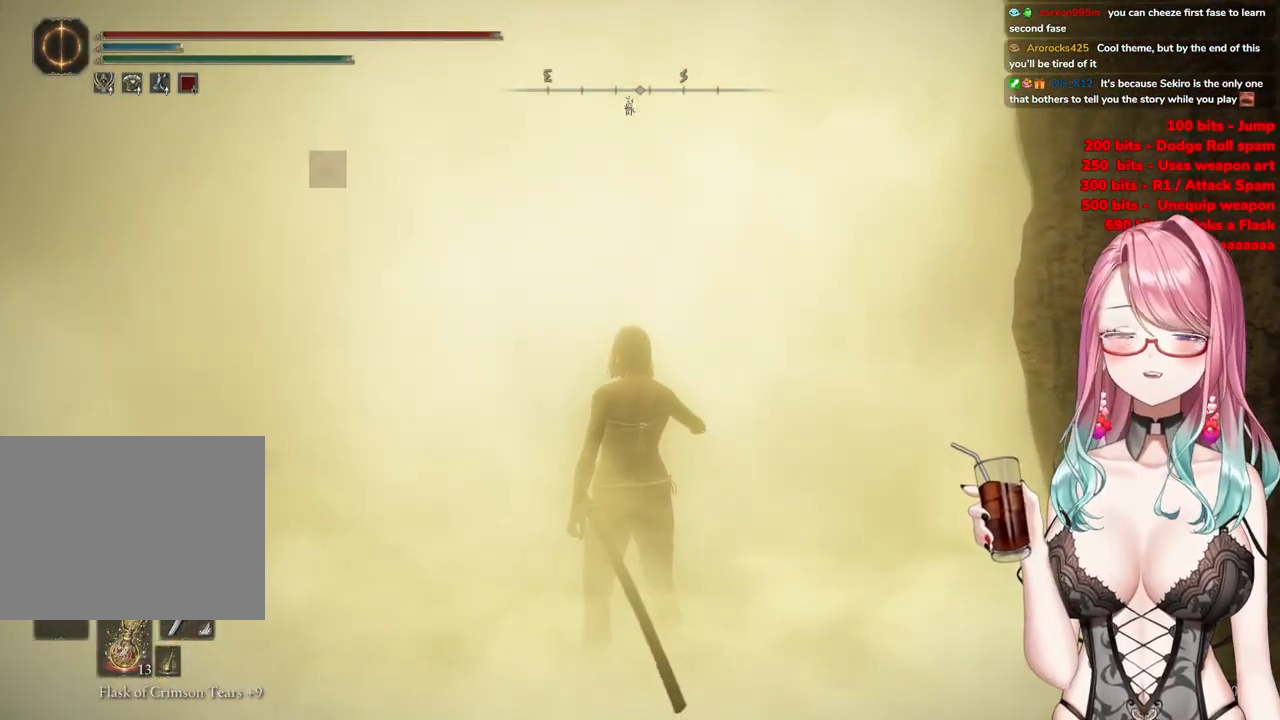
{"buttons": [], "left_stick": "center", "right_stick": "center", "events": []}
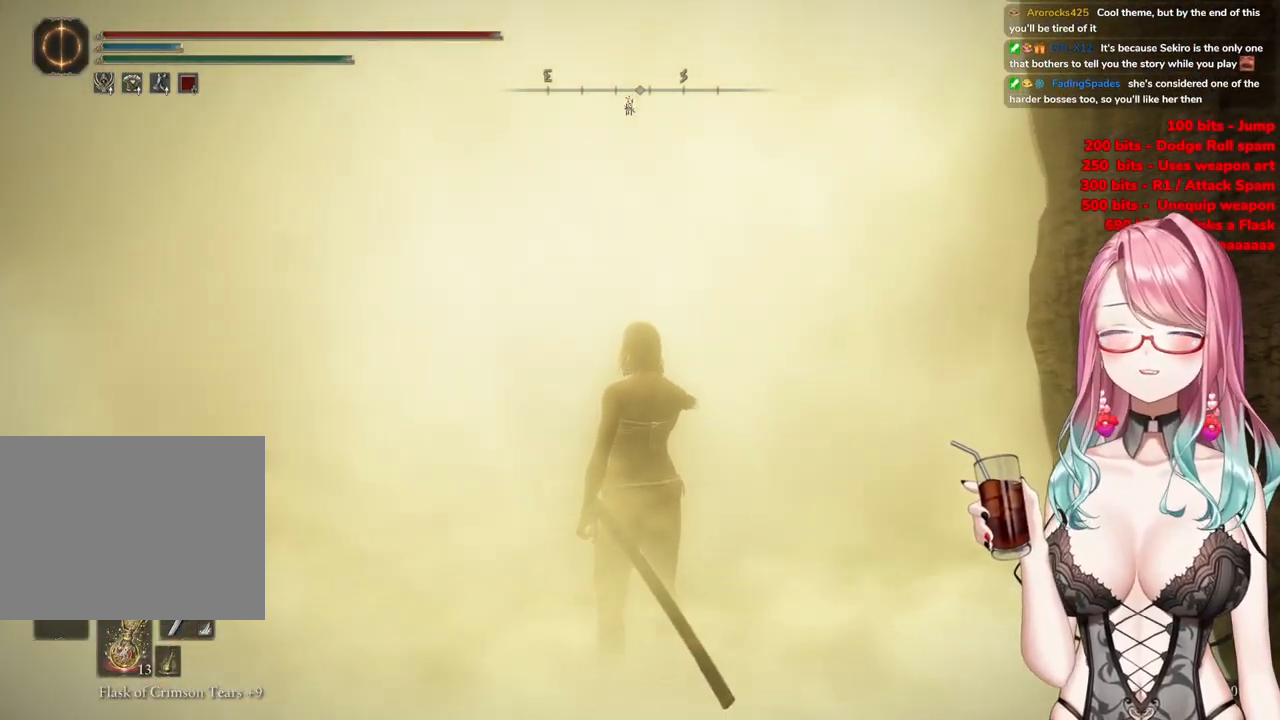
{"buttons": [], "left_stick": "center", "right_stick": "center", "events": []}
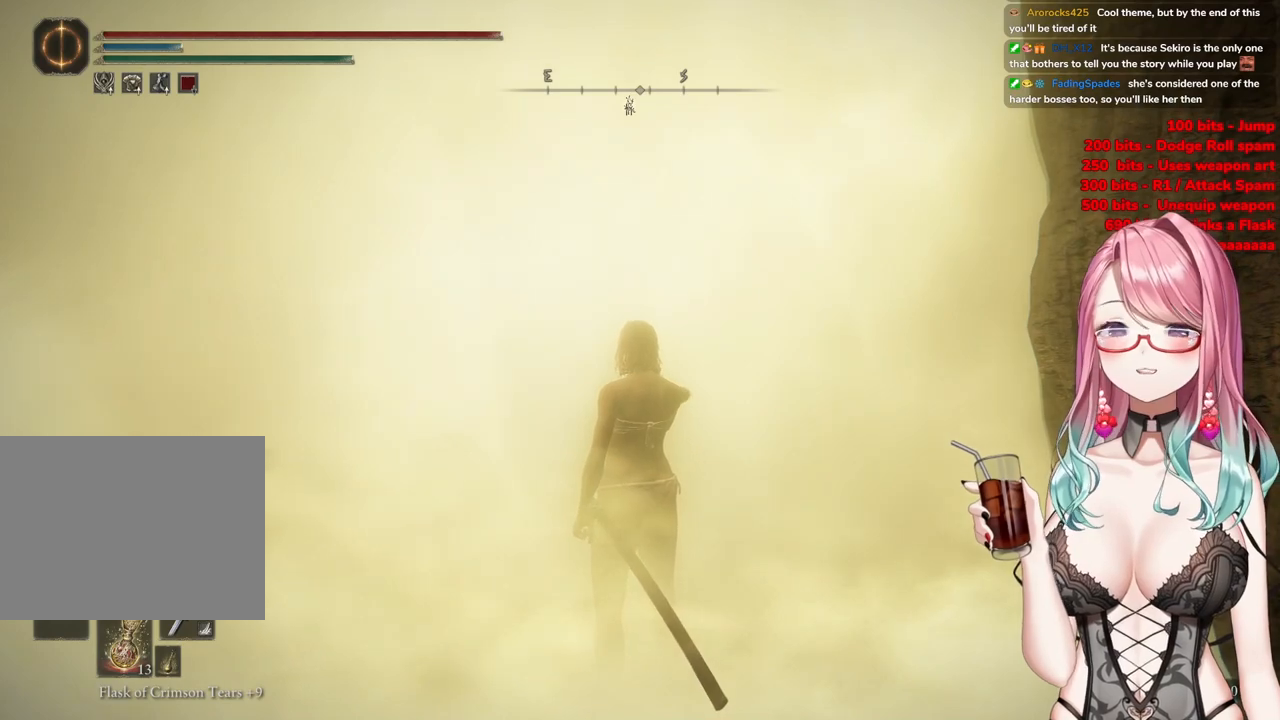
{"buttons": [], "left_stick": "center", "right_stick": "left", "events": [[500, "right_stick", "left"]]}
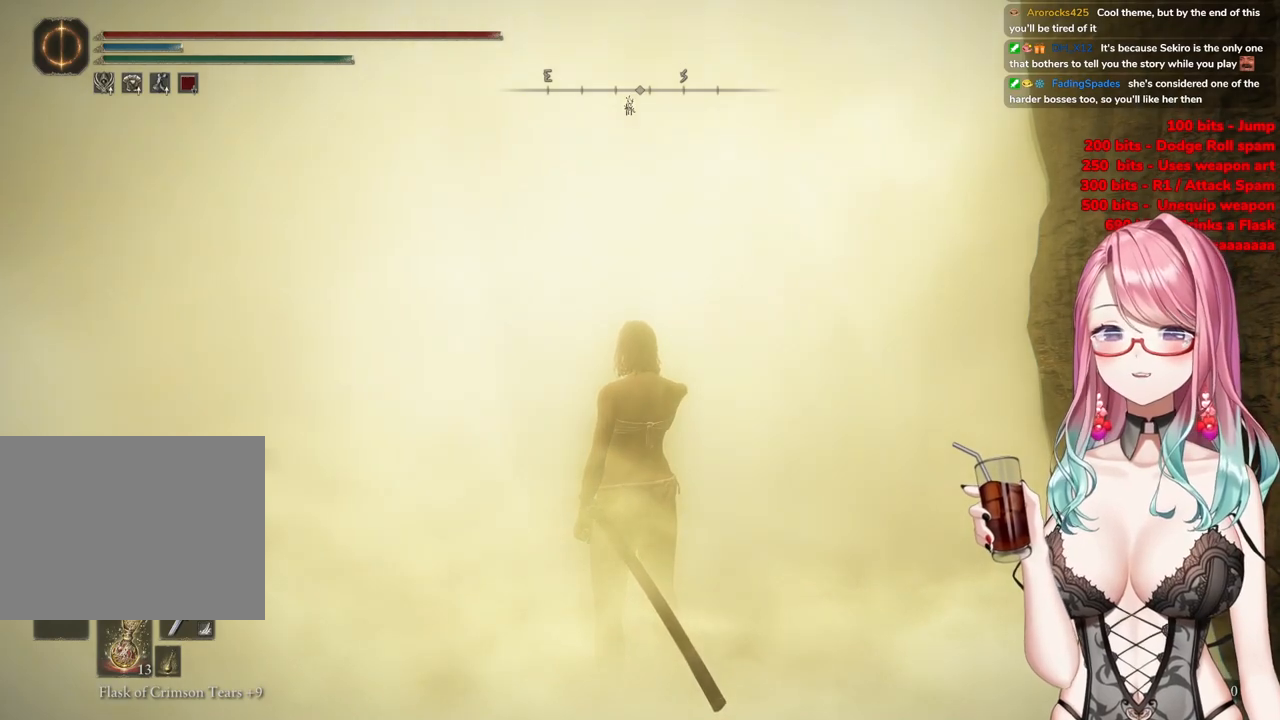
{"buttons": [], "left_stick": "center", "right_stick": "center", "events": [[100, "right_stick", "center"]]}
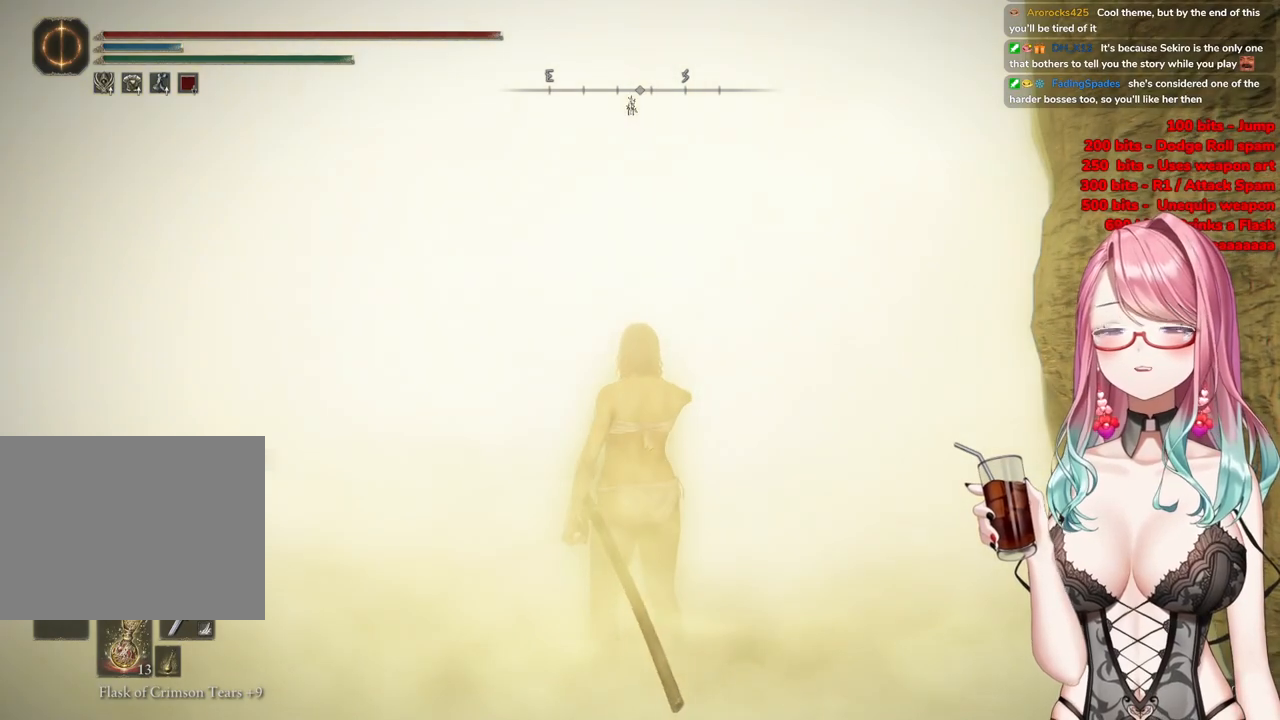
{"buttons": [], "left_stick": "center", "right_stick": "center", "events": [[50, "R3", "down"], [200, "R3", "up"]]}
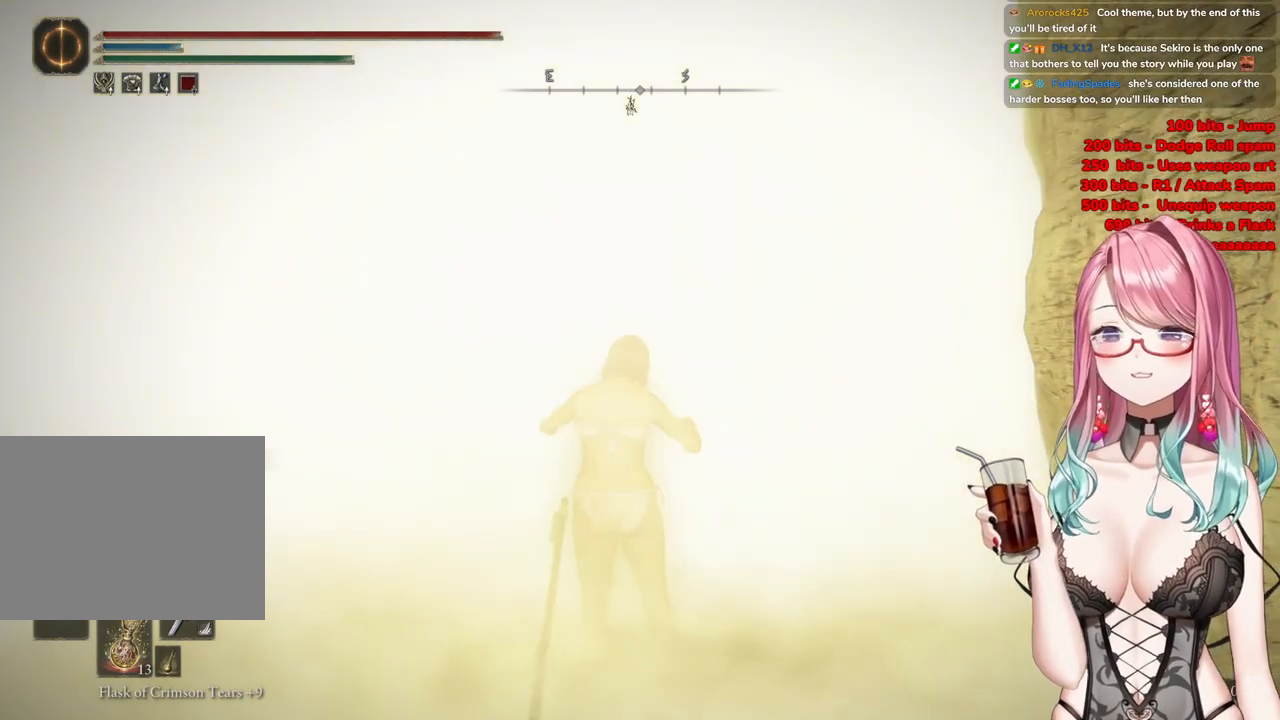
{"buttons": ["R3"], "left_stick": "center", "right_stick": "up-right", "events": [[84, "R3", "down"], [184, "R3", "up"], [217, "right_stick", "right"], [384, "R3", "down"], [384, "right_stick", "up-right"]]}
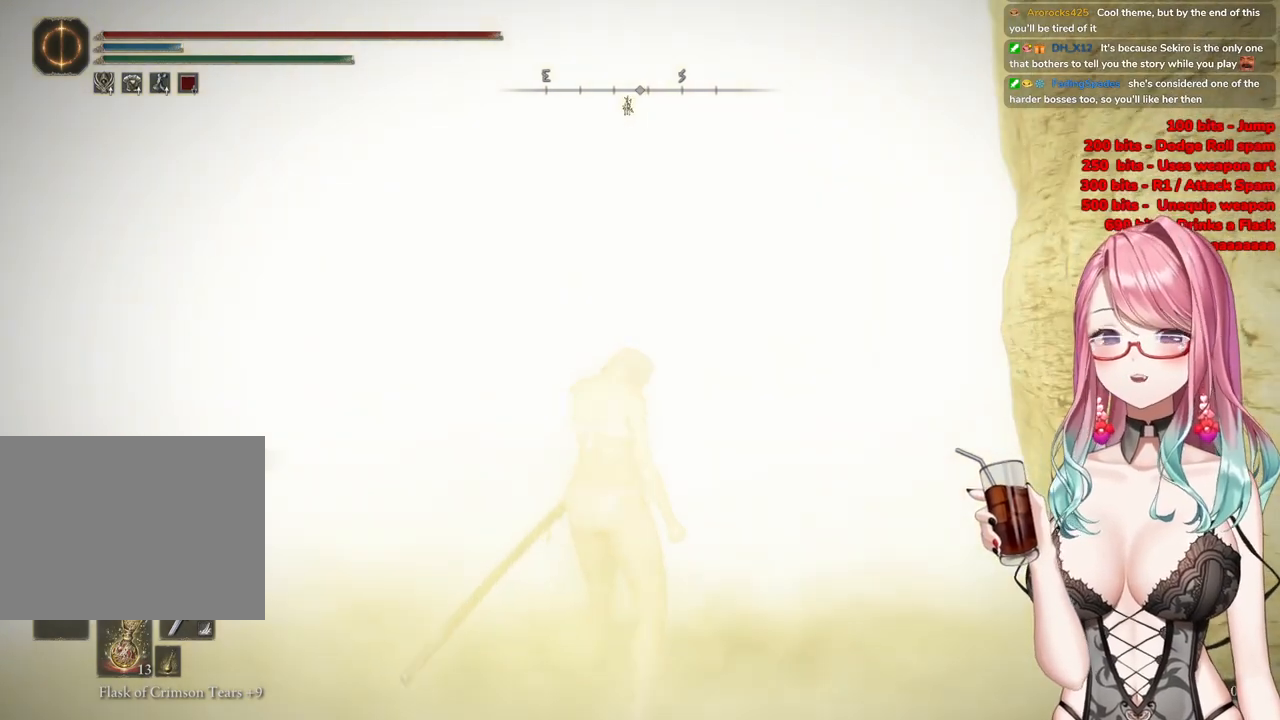
{"buttons": [], "left_stick": "center", "right_stick": "up-right", "events": [[50, "R3", "up"], [50, "right_stick", "right"], [217, "R3", "down"], [217, "right_stick", "up-right"], [300, "R3", "up"]]}
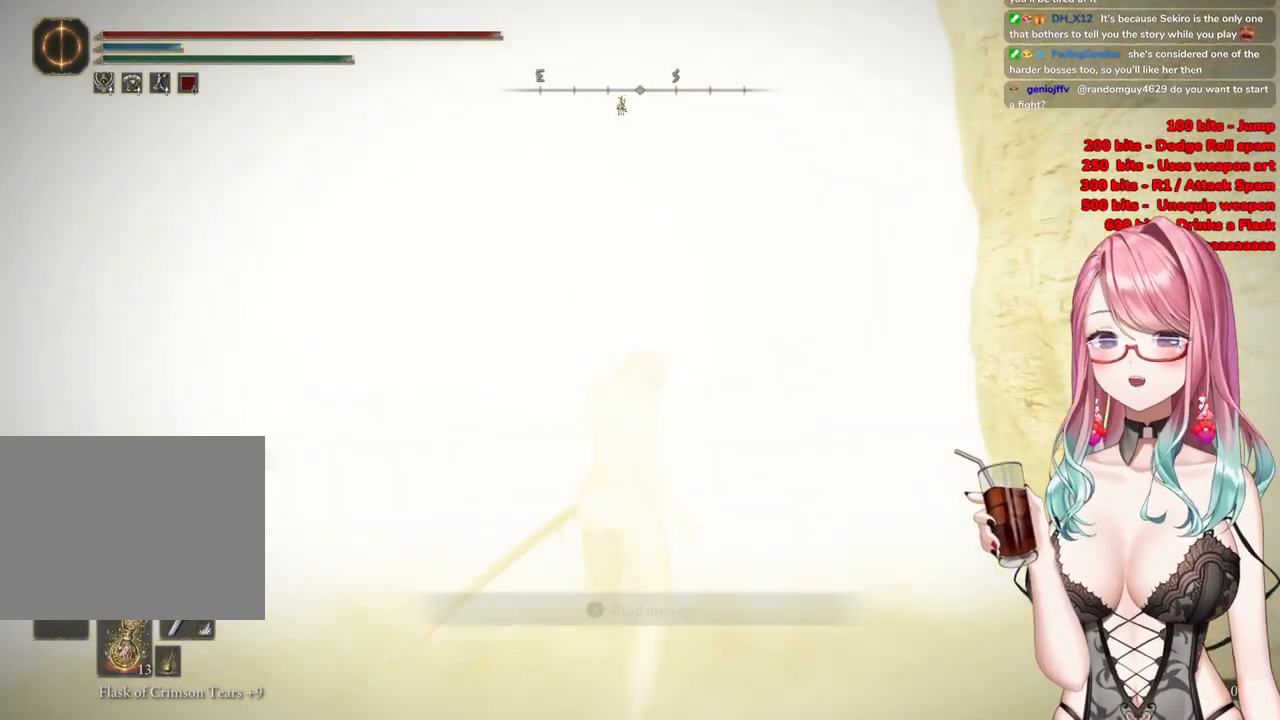
{"buttons": [], "left_stick": "center", "right_stick": "right", "events": [[133, "R3", "down"], [300, "R3", "up"], [417, "right_stick", "right"]]}
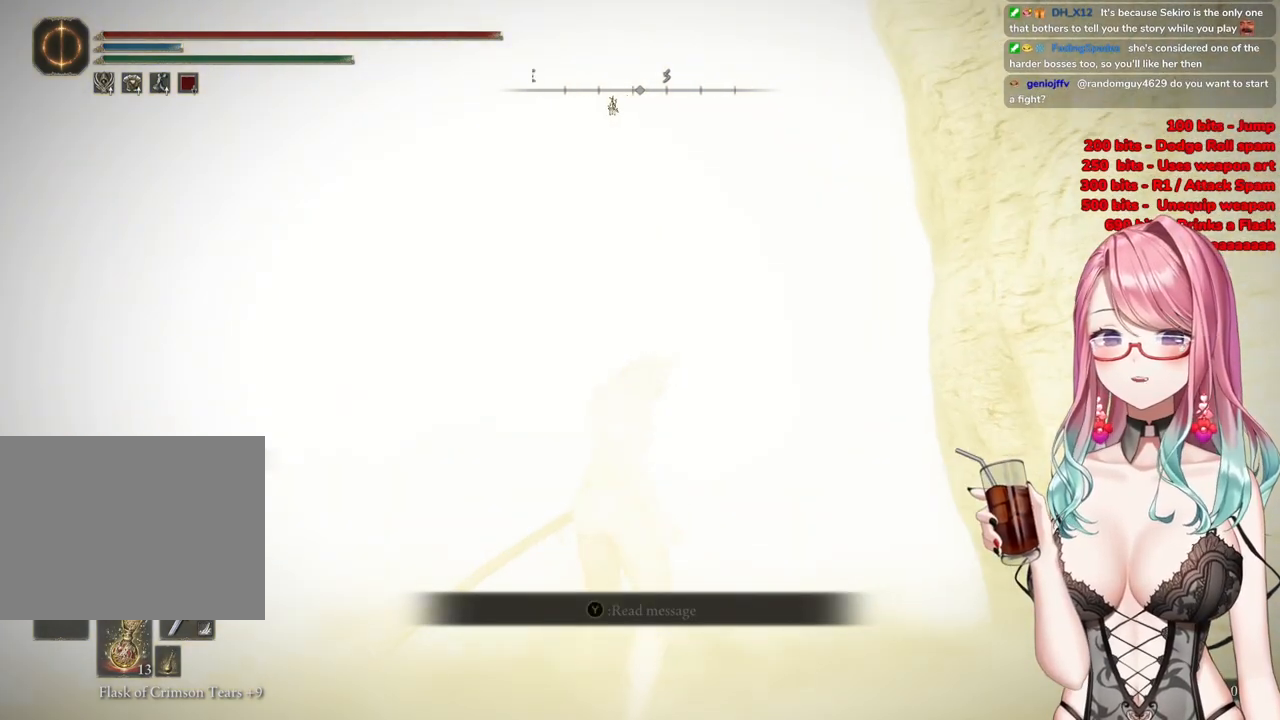
{"buttons": [], "left_stick": "center", "right_stick": "center", "events": [[50, "right_stick", "center"]]}
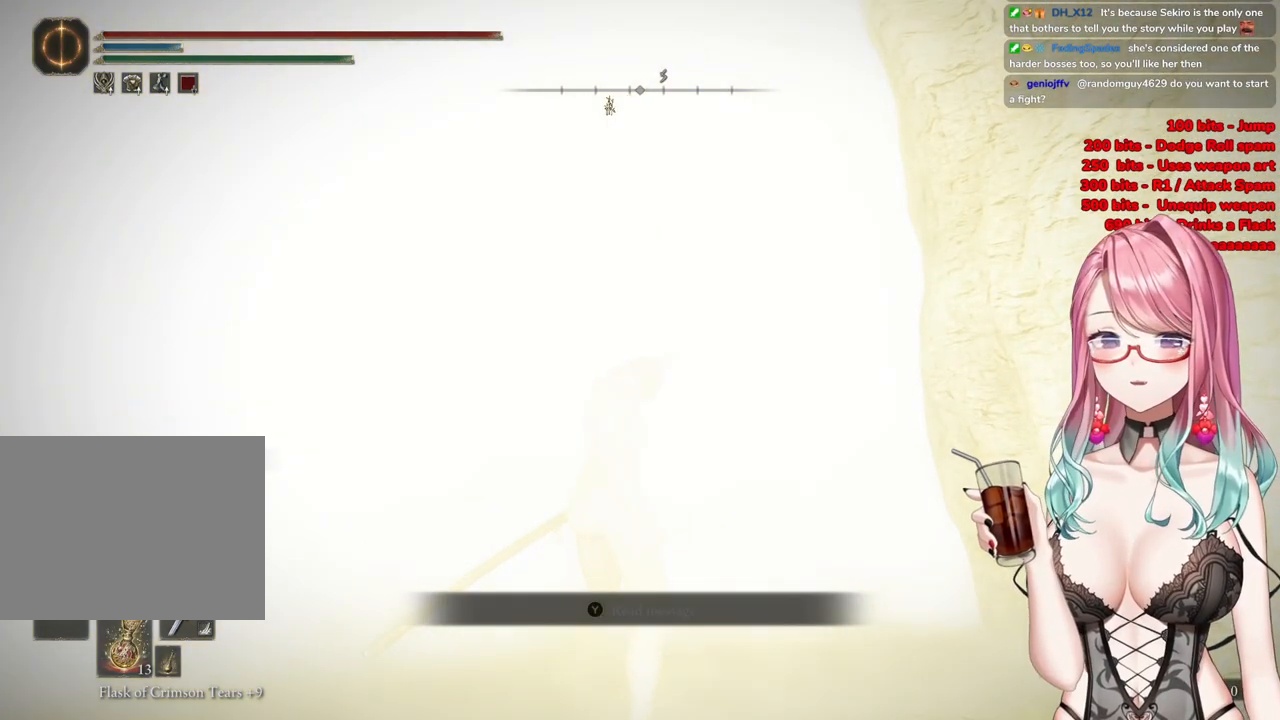
{"buttons": [], "left_stick": "center", "right_stick": "up-left", "events": [[500, "right_stick", "up-left"]]}
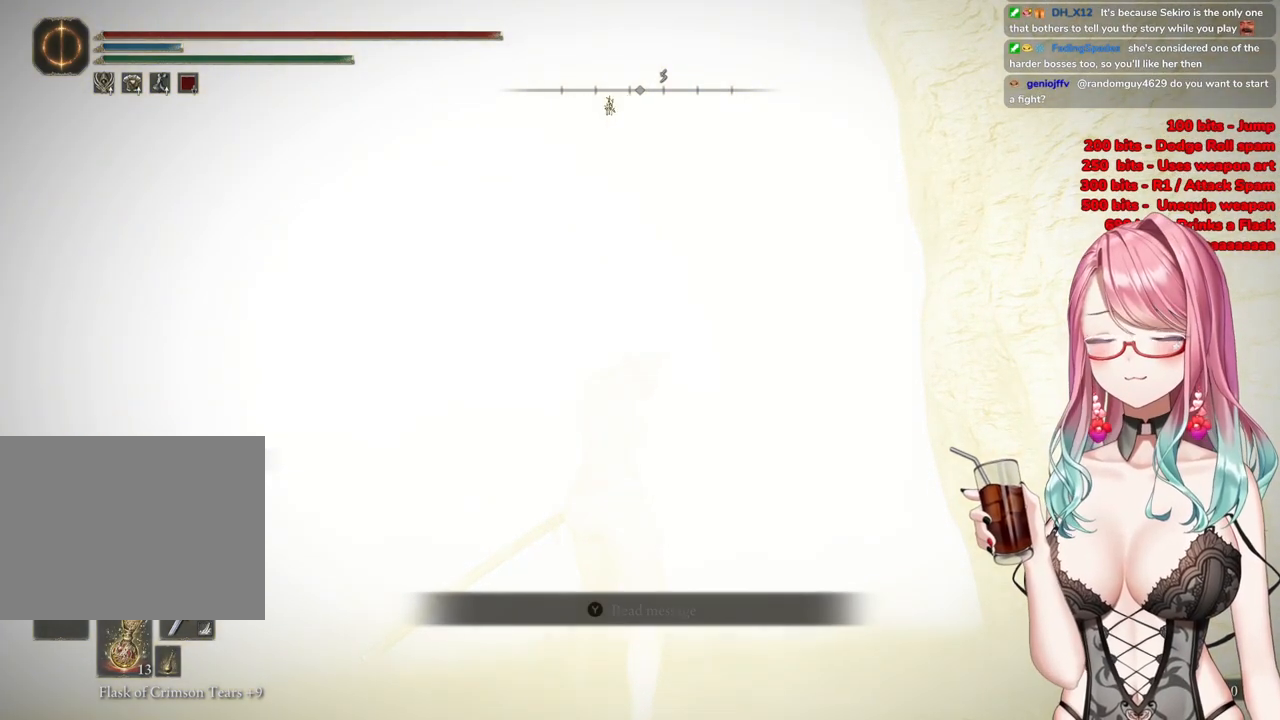
{"buttons": [], "left_stick": "center", "right_stick": "center", "events": [[217, "right_stick", "up-right"], [384, "right_stick", "center"]]}
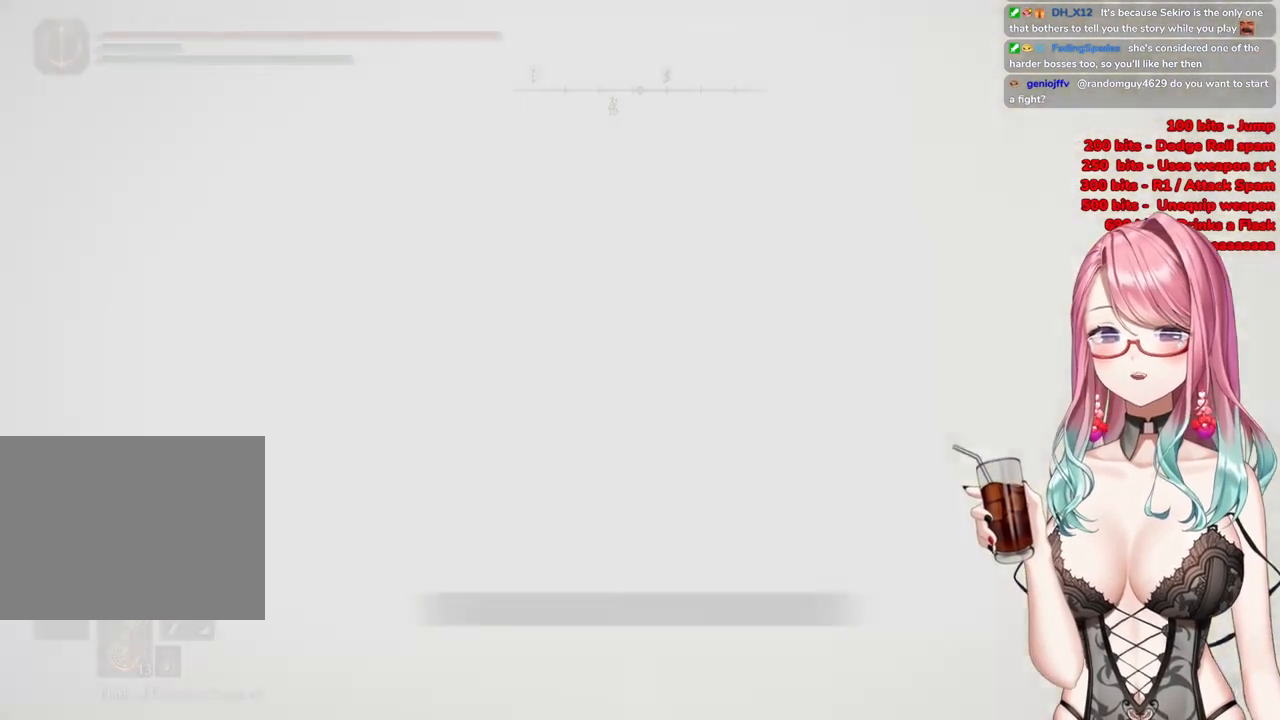
{"buttons": [], "left_stick": "center", "right_stick": "center", "events": []}
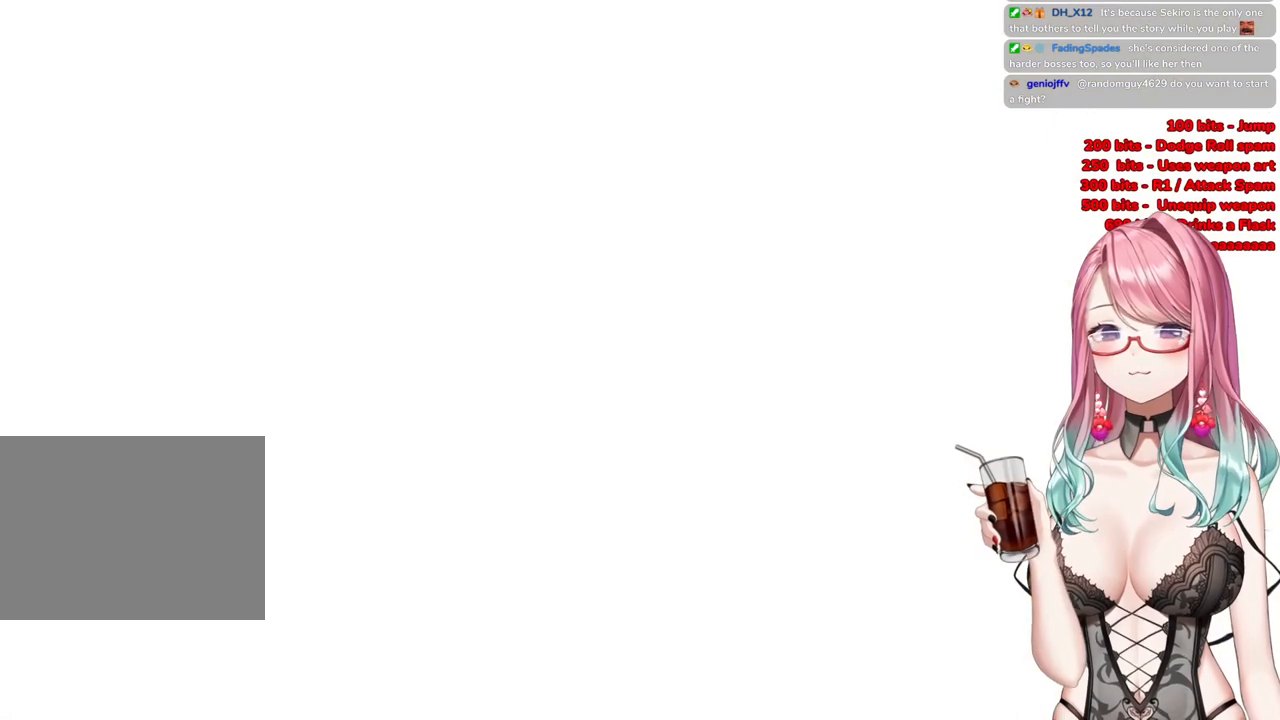
{"buttons": [], "left_stick": "center", "right_stick": "center", "events": []}
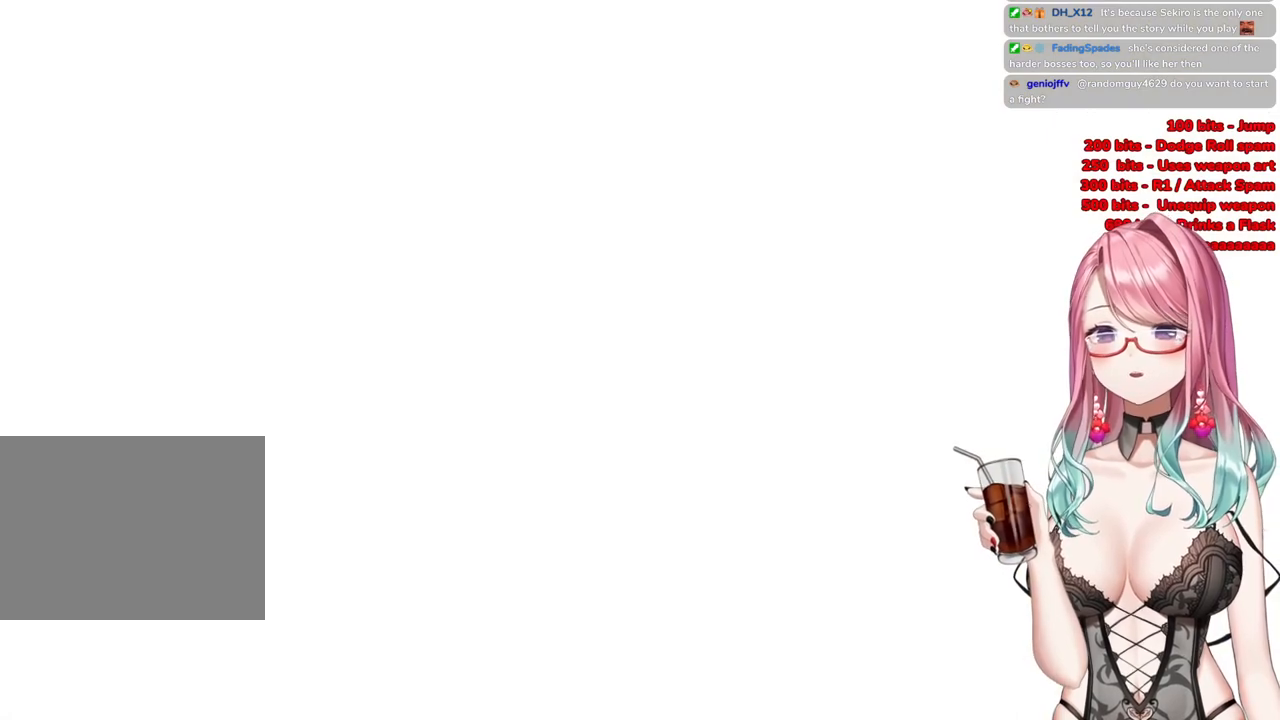
{"buttons": [], "left_stick": "up-right", "right_stick": "center", "events": [[467, "left_stick", "up-right"]]}
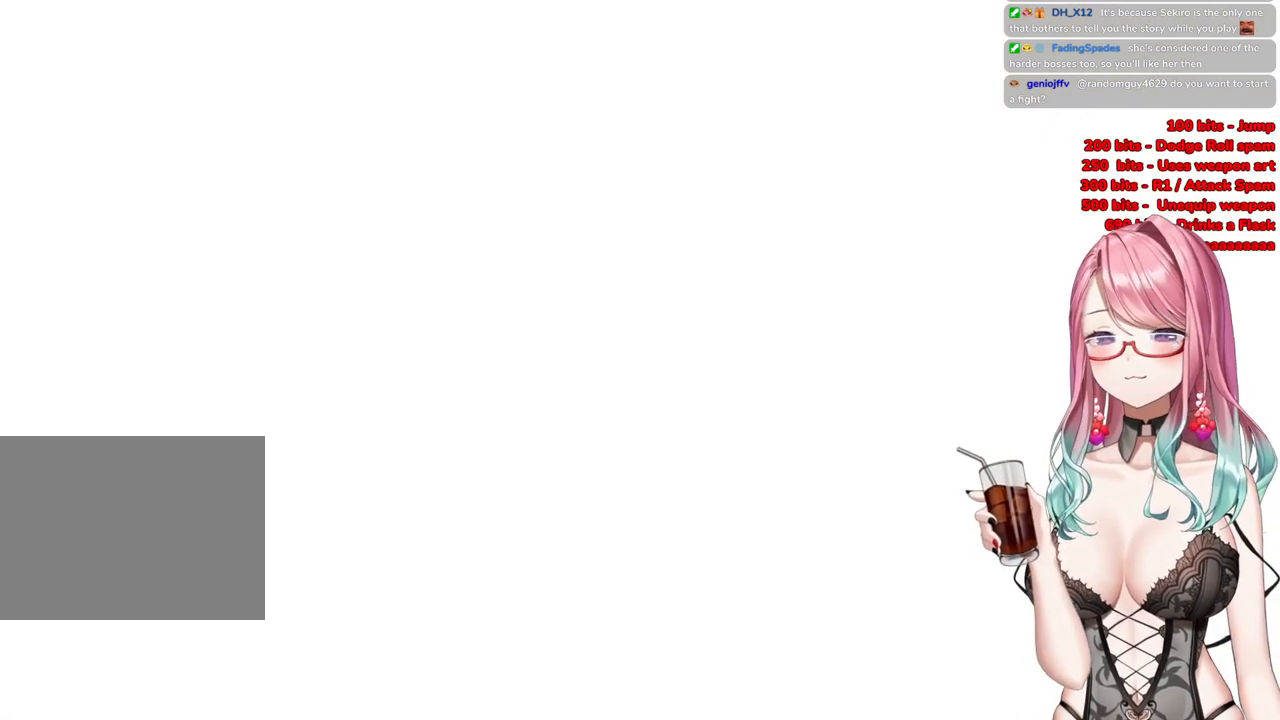
{"buttons": [], "left_stick": "up", "right_stick": "center", "events": [[250, "left_stick", "up"]]}
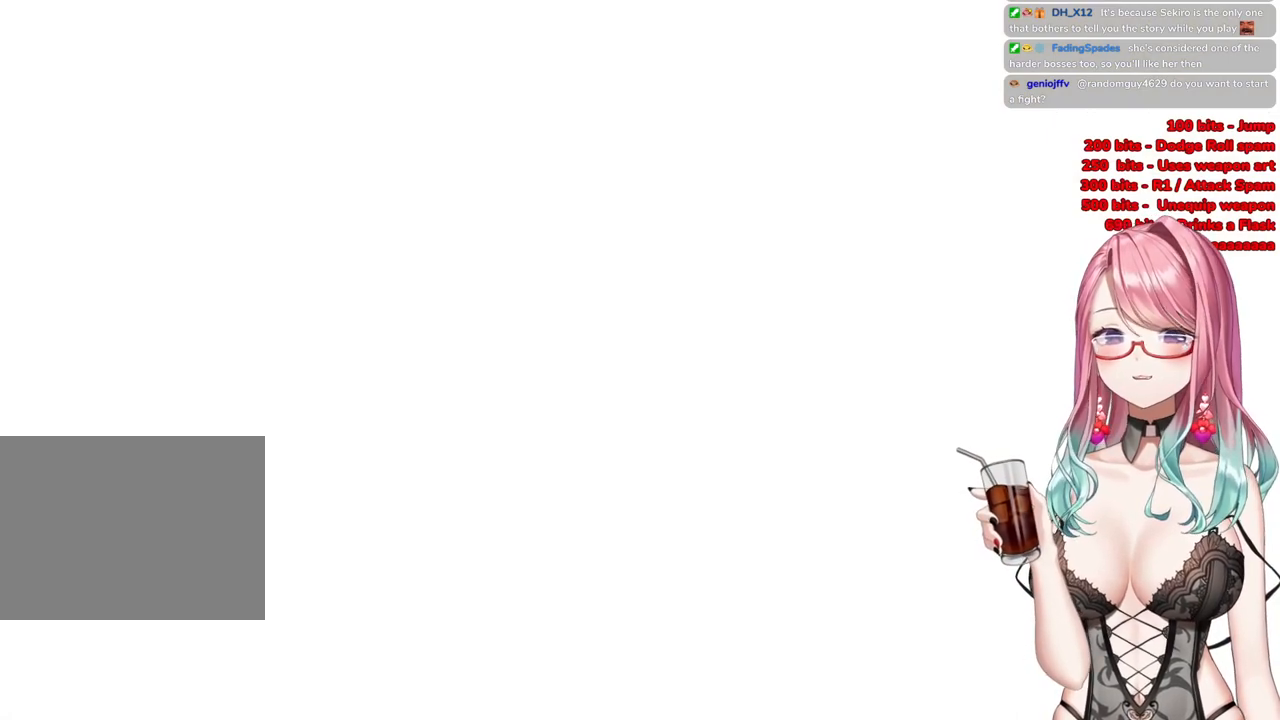
{"buttons": [], "left_stick": "up", "right_stick": "center", "events": []}
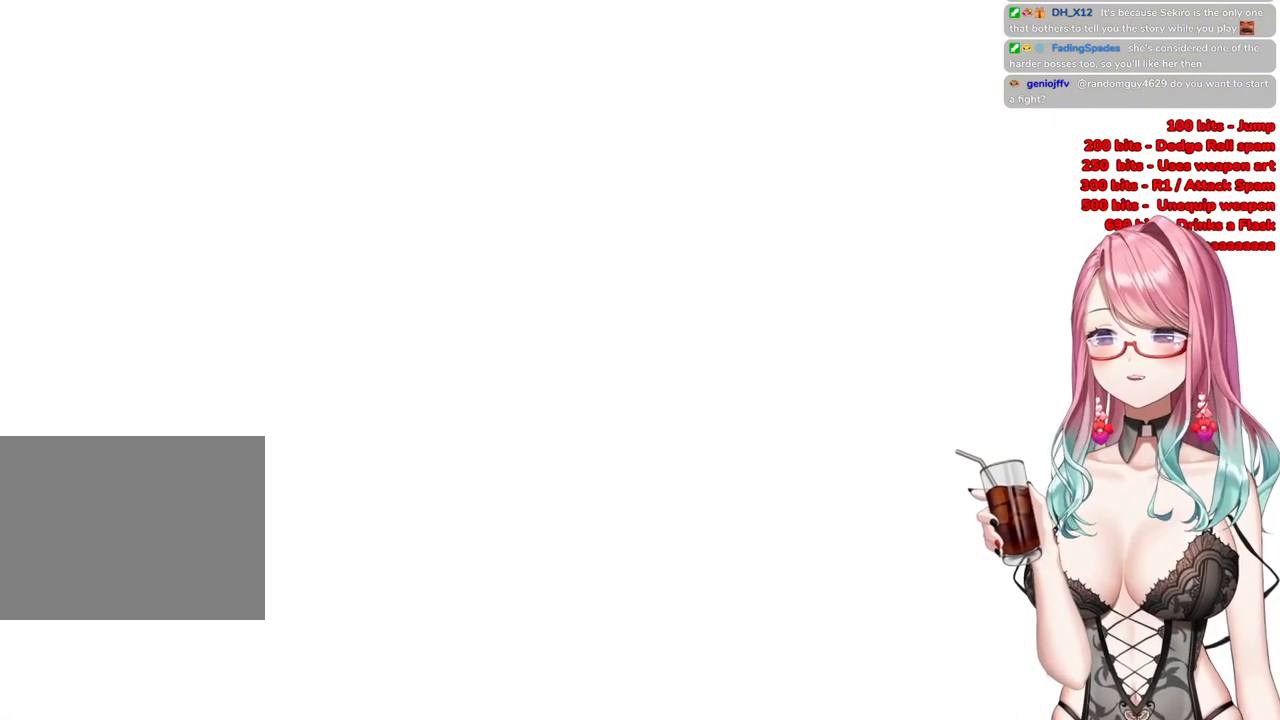
{"buttons": [], "left_stick": "up", "right_stick": "center", "events": []}
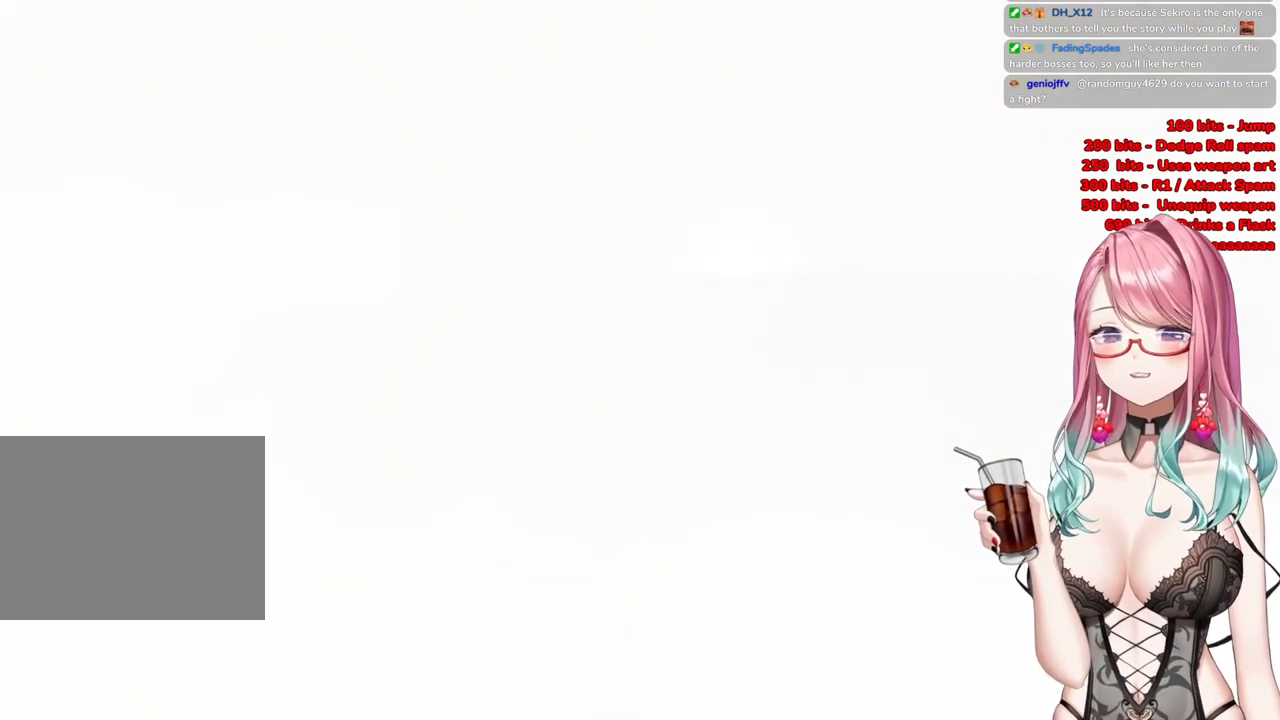
{"buttons": [], "left_stick": "up", "right_stick": "center", "events": [[33, "R3", "down"], [200, "R3", "up"]]}
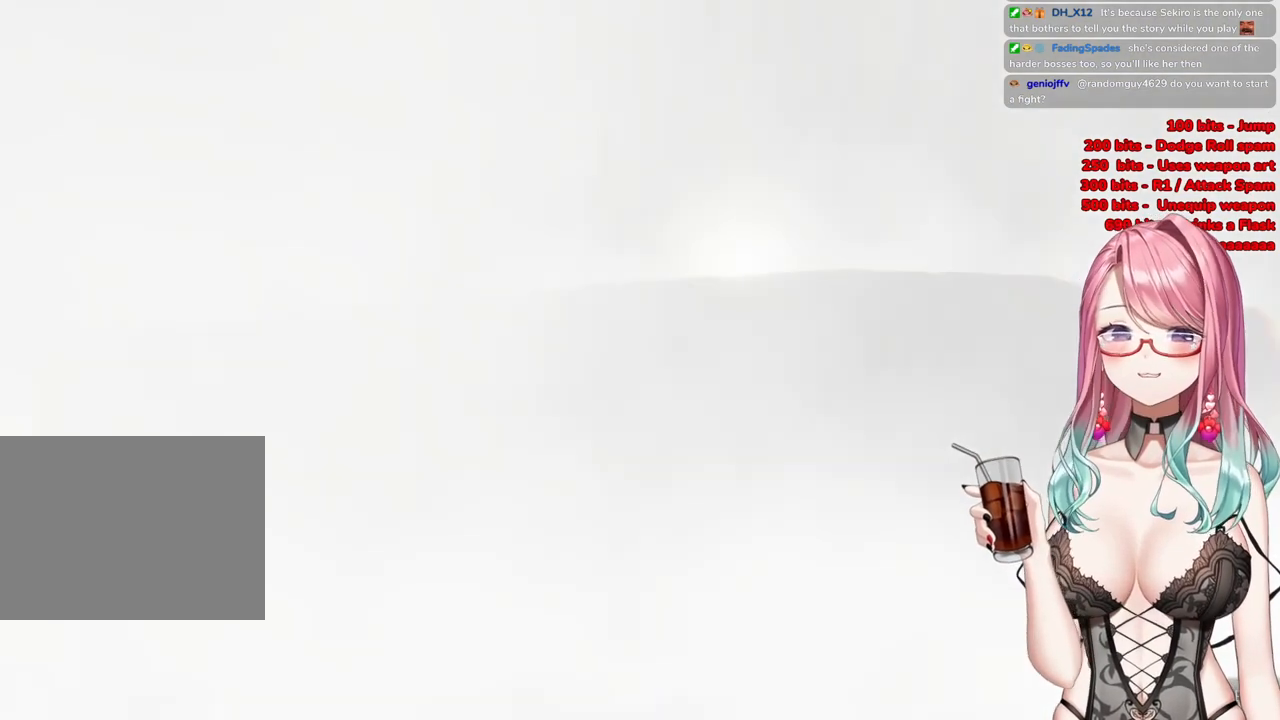
{"buttons": [], "left_stick": "up", "right_stick": "center", "events": []}